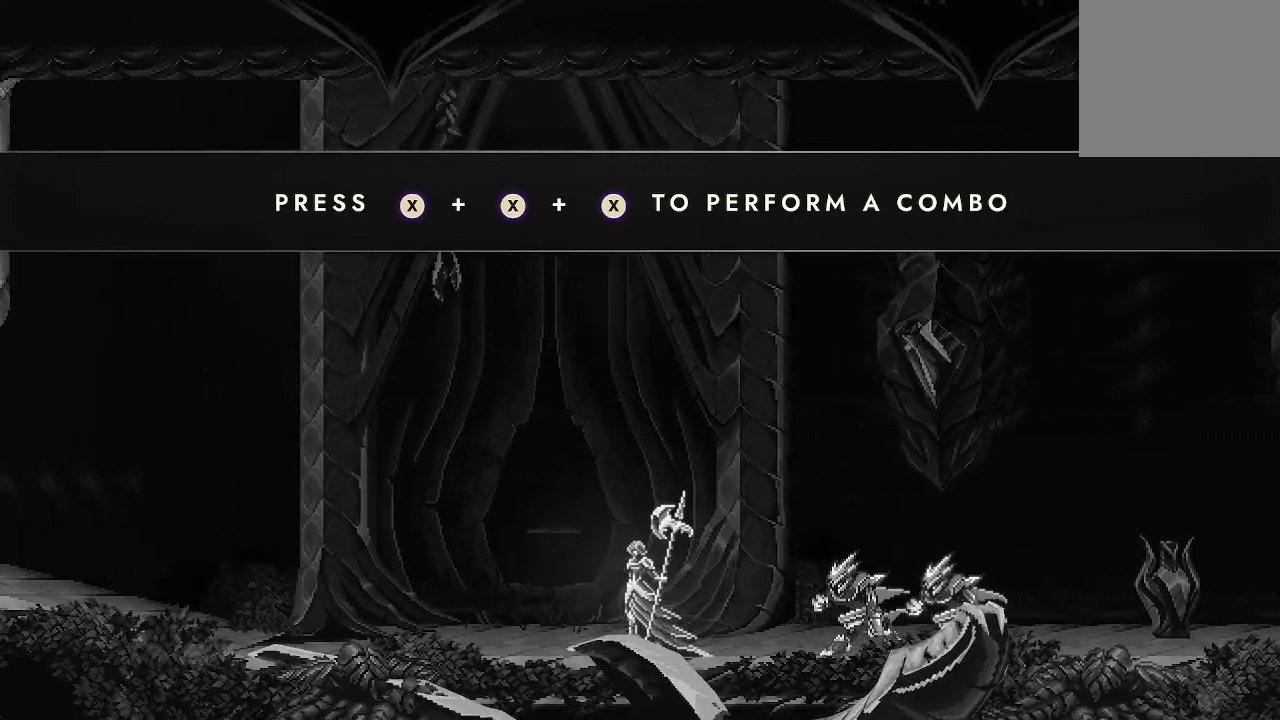
Gameplay with a controller (Xbox layout); each line is a JSON object with the inputs held at the frame after it. "events" lists button and stick changes between this image and that frame as [ms after this image, input, new state], when the widget could be followed in between.
{"buttons": [], "left_stick": "center", "right_stick": "center", "events": [[200, "X", "down"], [300, "left_stick", "center"], [333, "X", "up"], [367, "X", "down"], [467, "X", "up"]]}
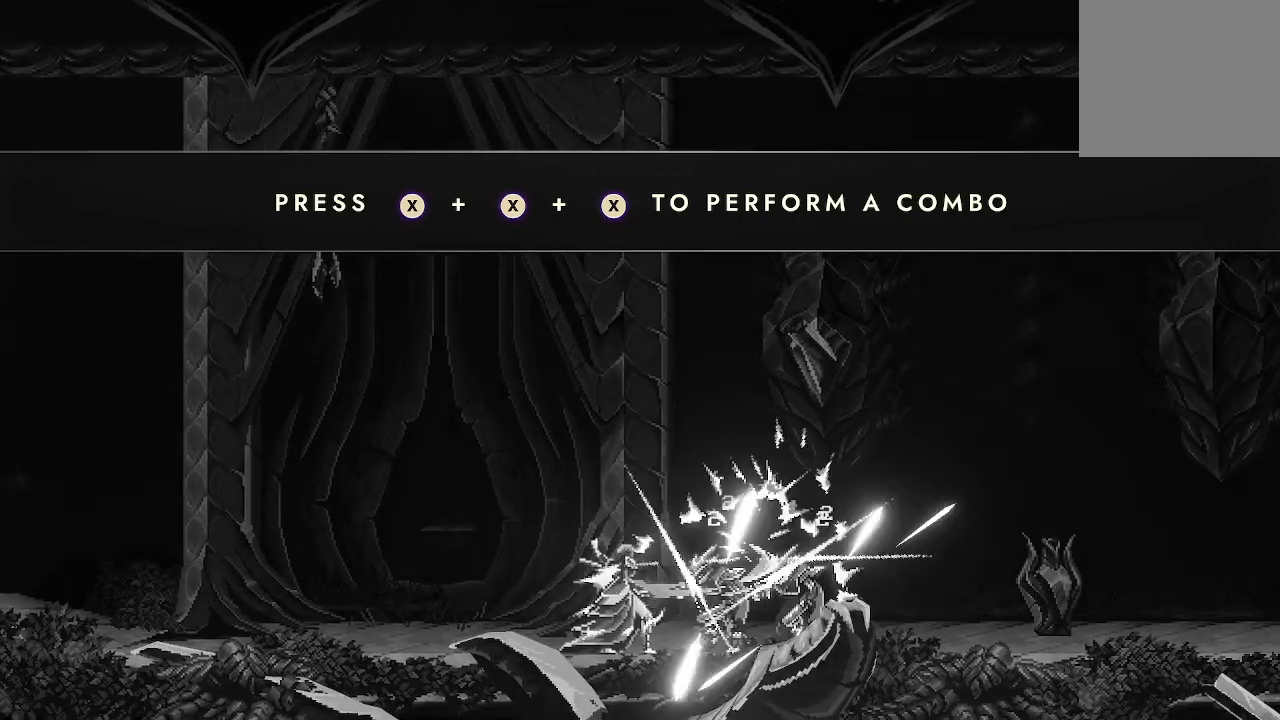
{"buttons": [], "left_stick": "center", "right_stick": "center", "events": [[33, "X", "down"], [133, "X", "up"], [200, "X", "down"], [333, "X", "up"], [367, "X", "down"], [500, "X", "up"]]}
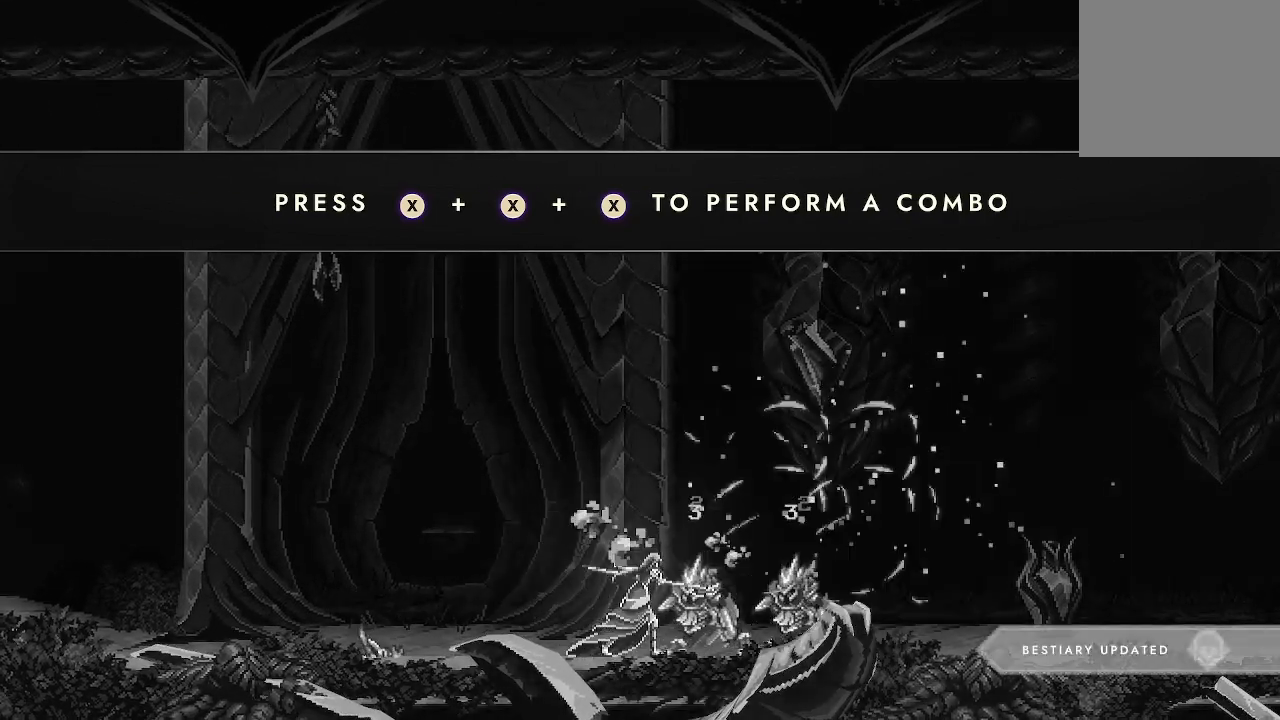
{"buttons": [], "left_stick": "center", "right_stick": "center", "events": [[67, "X", "down"], [167, "X", "up"], [233, "X", "down"], [367, "X", "up"]]}
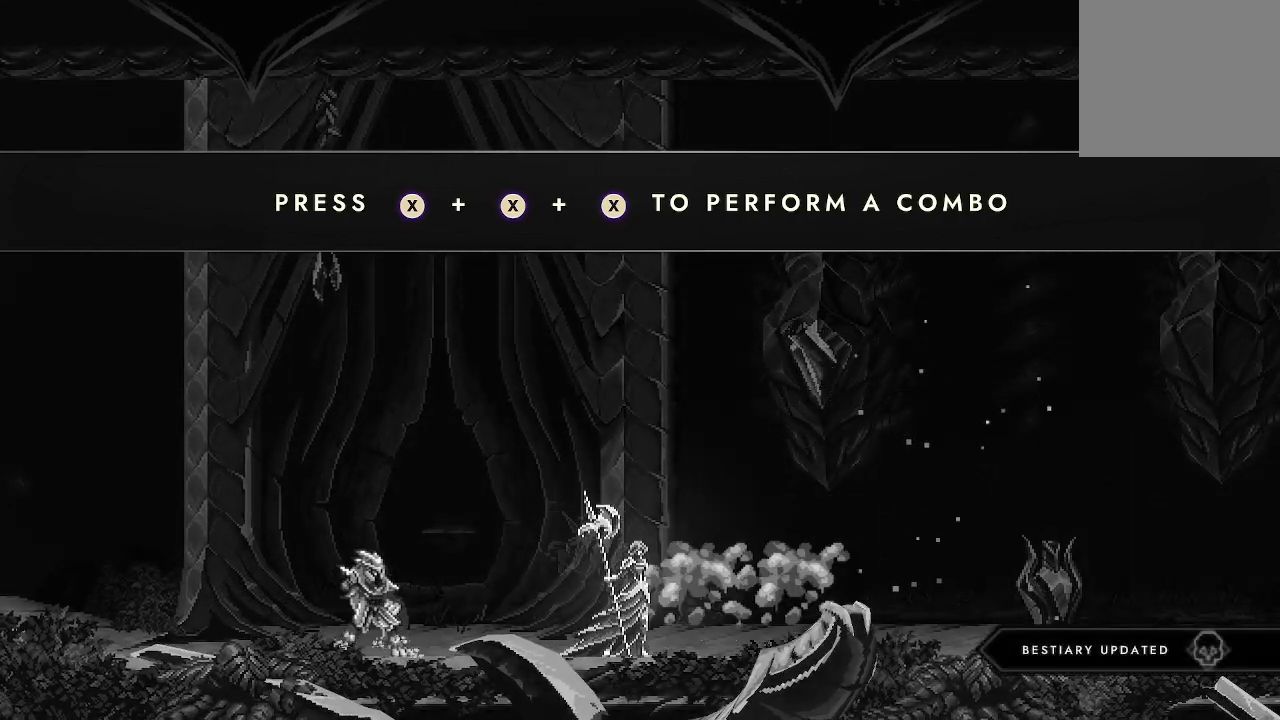
{"buttons": [], "left_stick": "left", "right_stick": "center", "events": [[500, "left_stick", "left"]]}
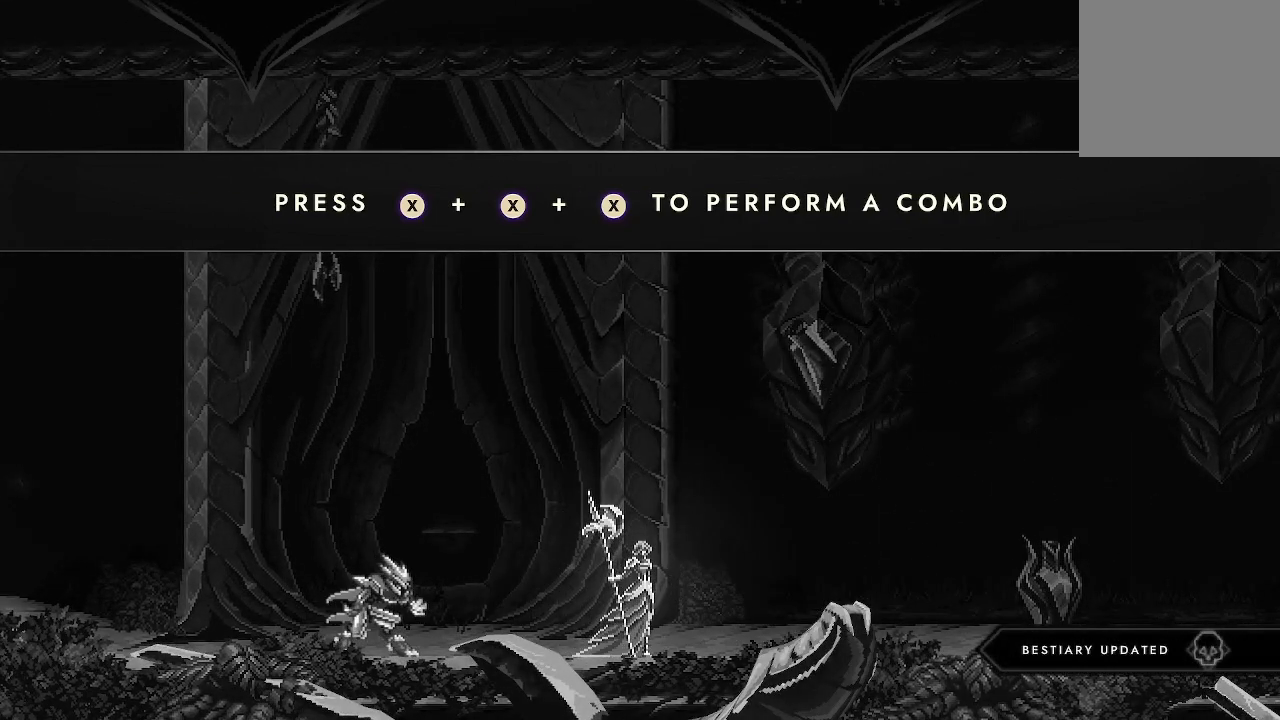
{"buttons": ["X"], "left_stick": "center", "right_stick": "center", "events": [[233, "X", "down"], [367, "X", "up"], [433, "X", "down"], [433, "left_stick", "center"]]}
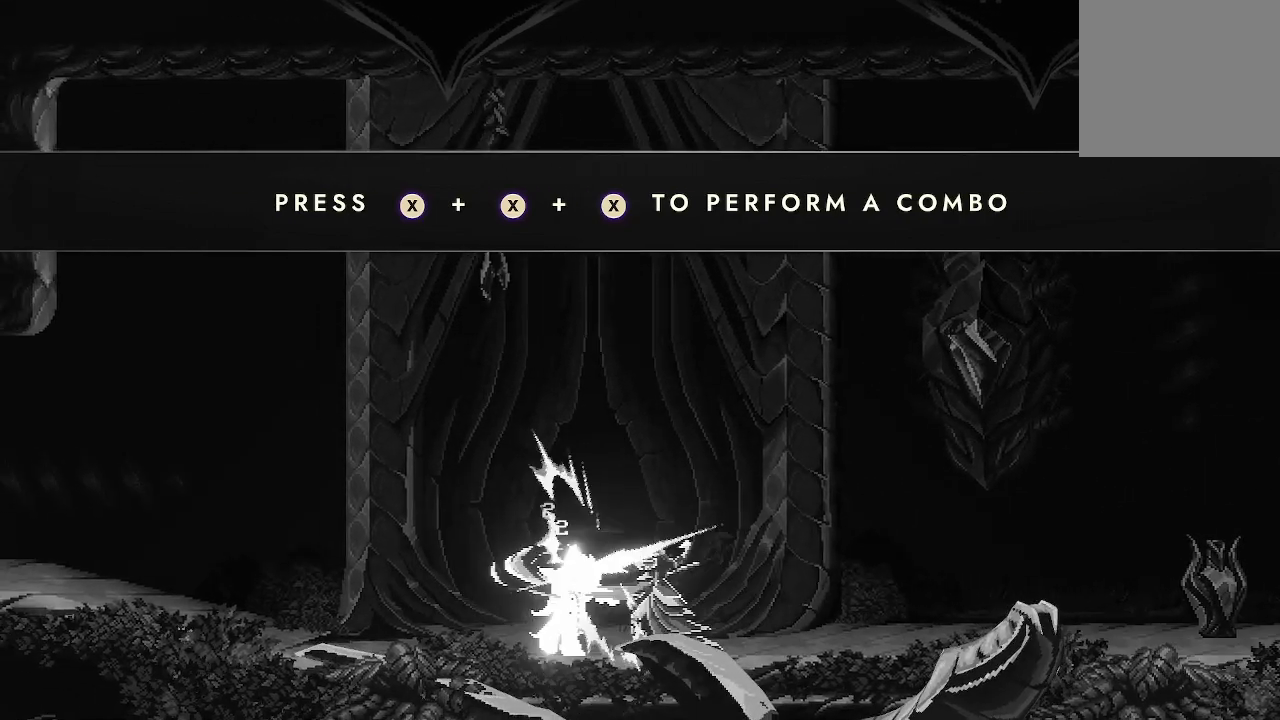
{"buttons": ["X"], "left_stick": "center", "right_stick": "center", "events": [[33, "X", "up"], [100, "X", "down"], [200, "X", "up"], [267, "X", "down"], [400, "X", "up"], [467, "X", "down"]]}
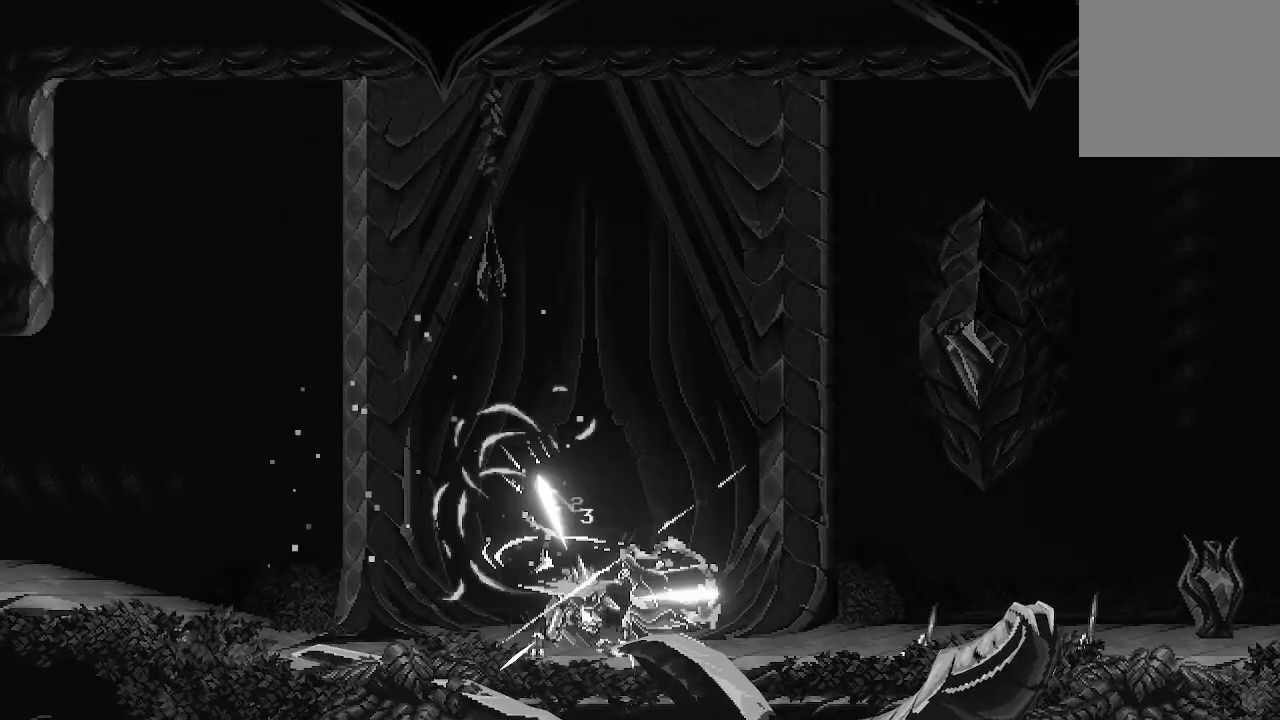
{"buttons": [], "left_stick": "right", "right_stick": "center", "events": [[100, "X", "up"], [400, "left_stick", "right"]]}
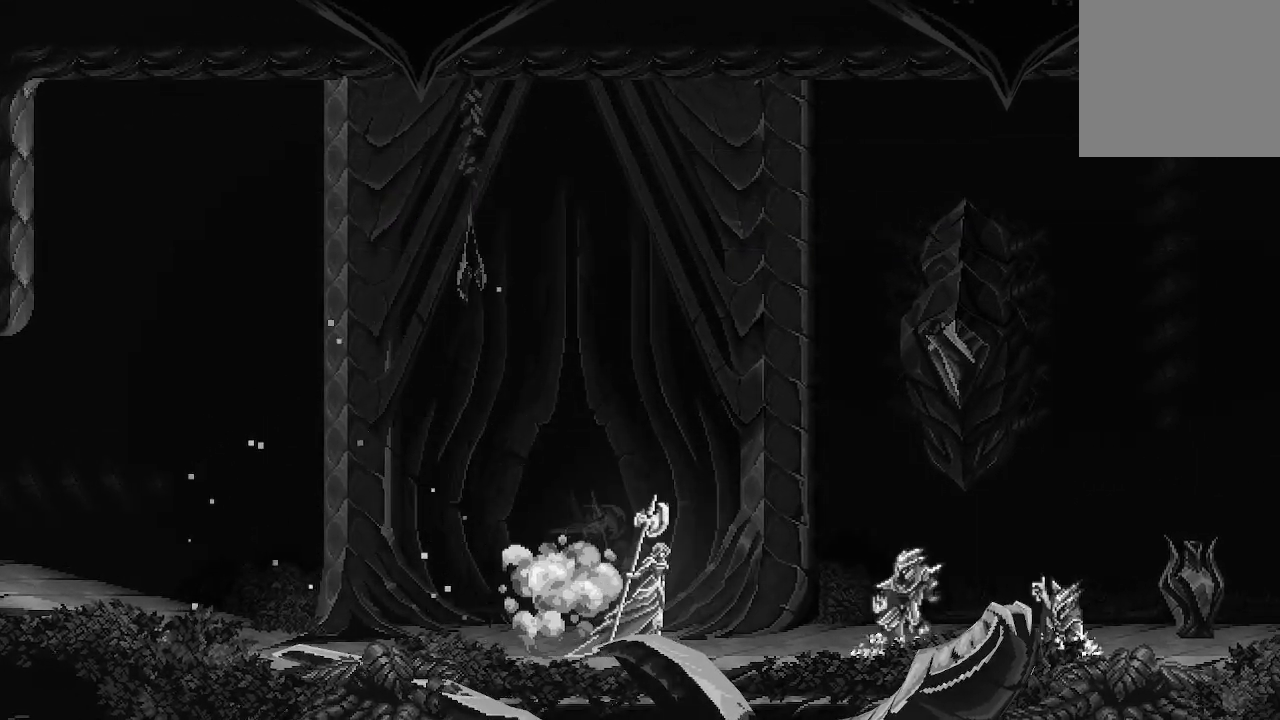
{"buttons": ["X"], "left_stick": "center", "right_stick": "center", "events": [[300, "X", "down"], [367, "X", "up"], [433, "X", "down"], [467, "left_stick", "center"]]}
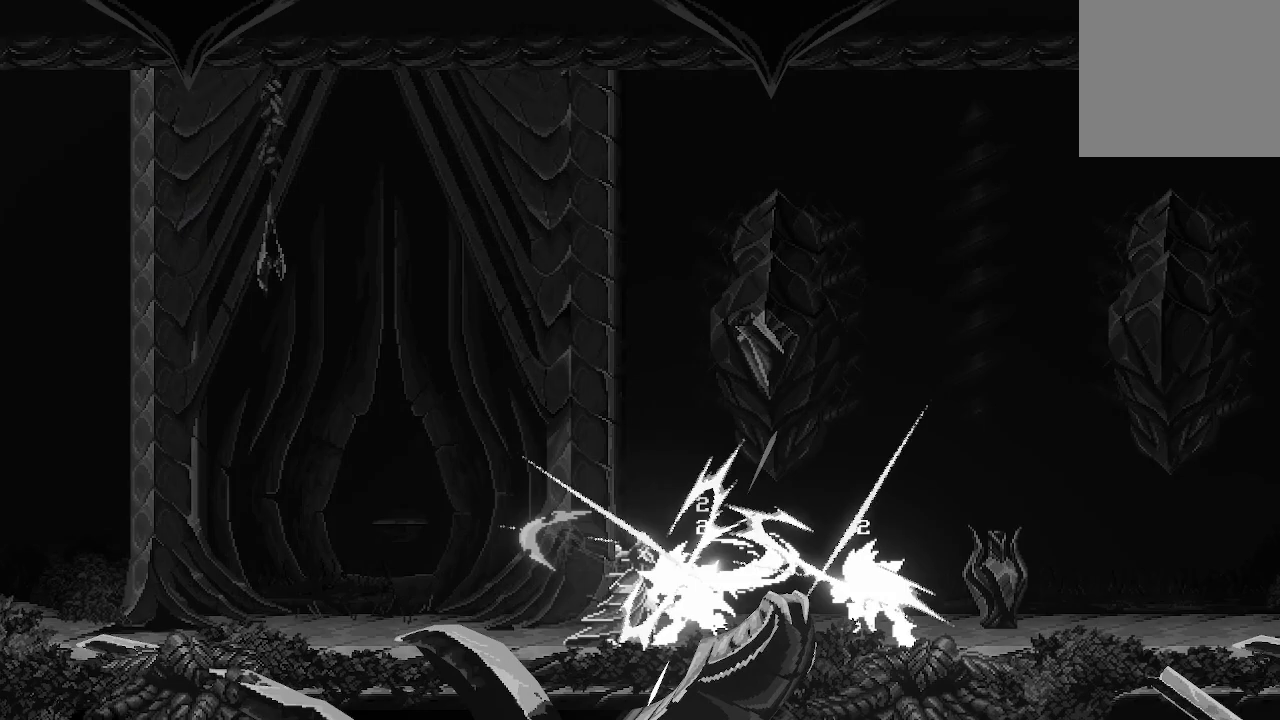
{"buttons": ["X"], "left_stick": "center", "right_stick": "center", "events": [[67, "X", "up"], [133, "X", "down"], [267, "X", "up"], [333, "X", "down"], [467, "X", "up"], [500, "X", "down"]]}
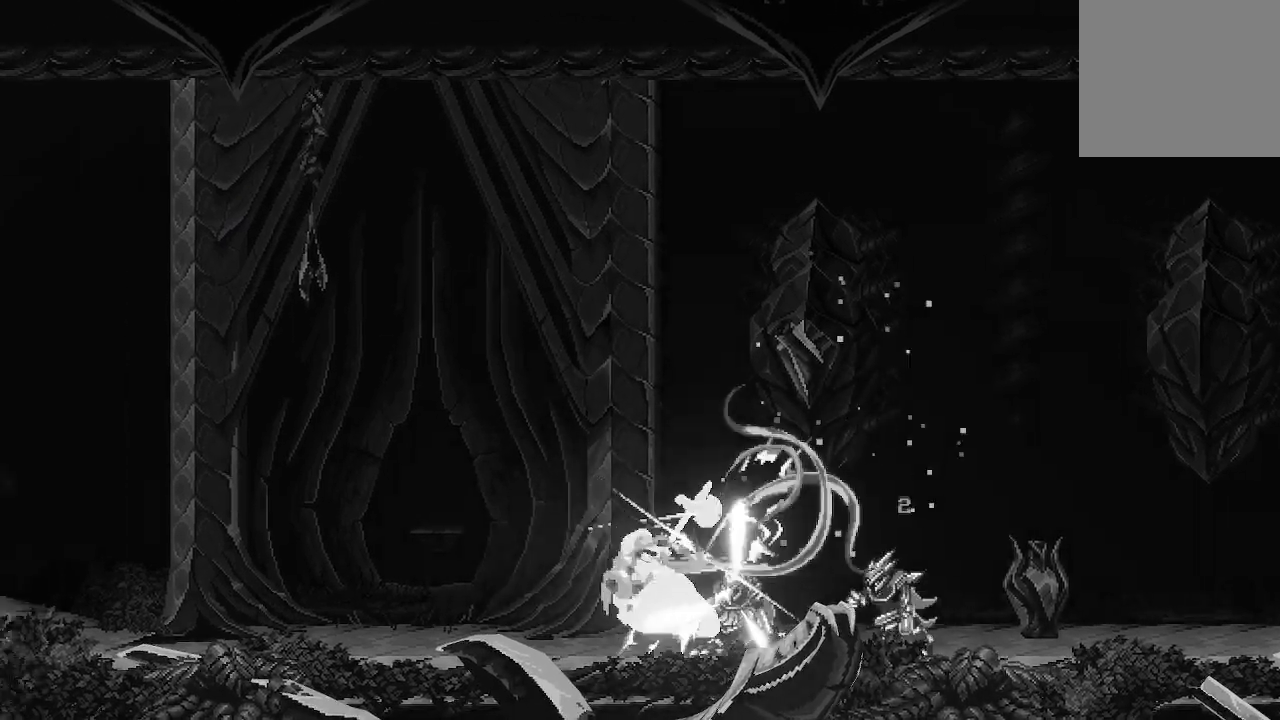
{"buttons": [], "left_stick": "right", "right_stick": "center", "events": [[133, "X", "up"], [400, "left_stick", "right"]]}
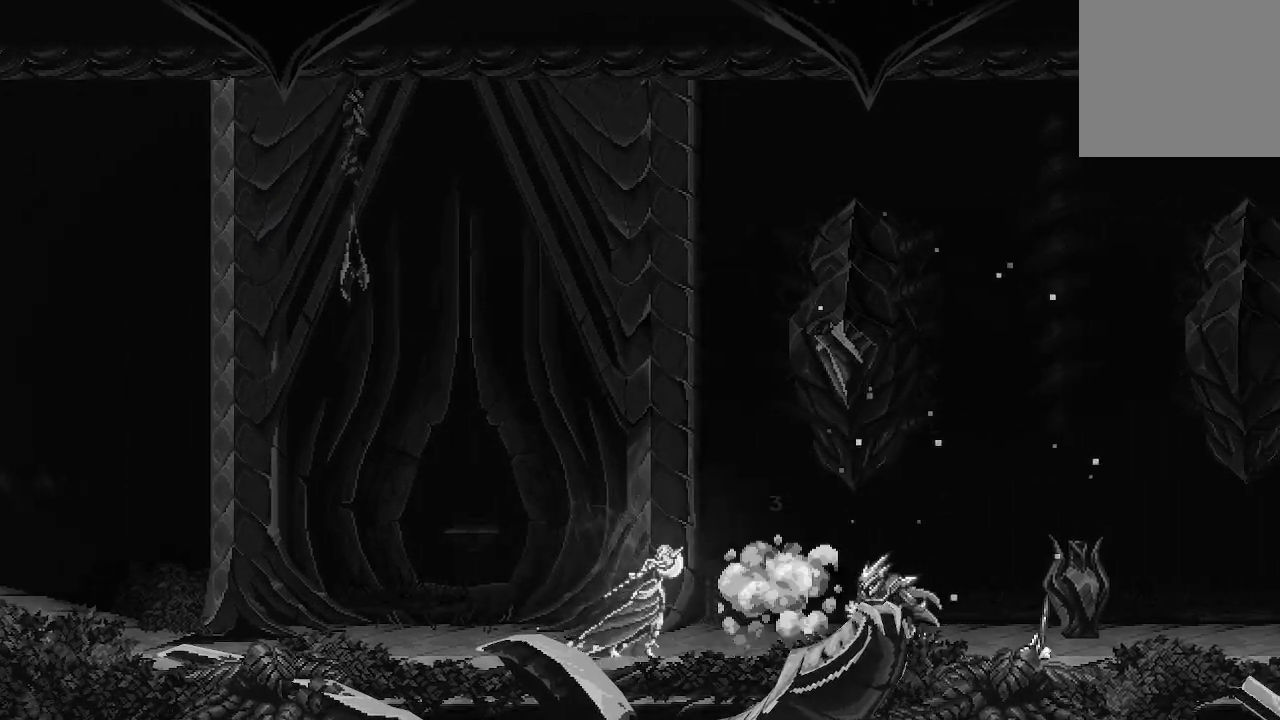
{"buttons": [], "left_stick": "center", "right_stick": "center", "events": [[67, "X", "down"], [167, "X", "up"], [233, "X", "down"], [300, "left_stick", "center"], [333, "X", "up"], [400, "X", "down"], [500, "X", "up"]]}
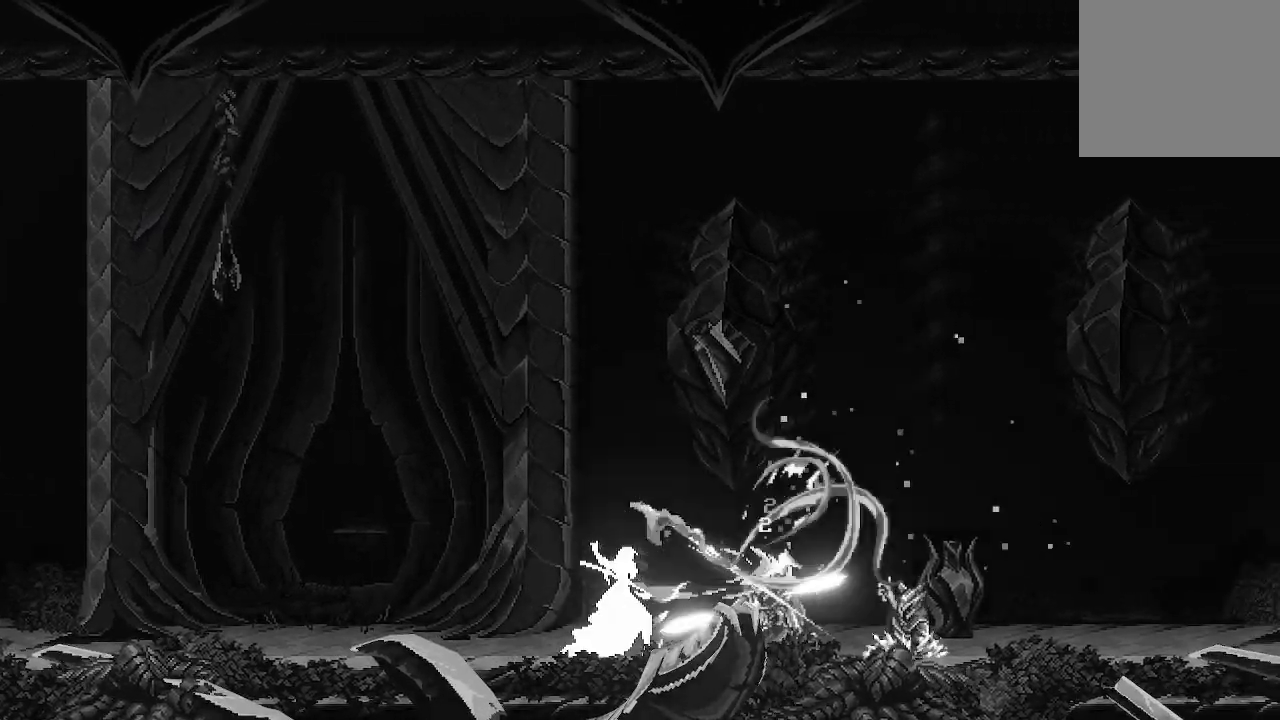
{"buttons": [], "left_stick": "right", "right_stick": "center", "events": [[67, "X", "down"], [200, "X", "up"], [233, "left_stick", "right"]]}
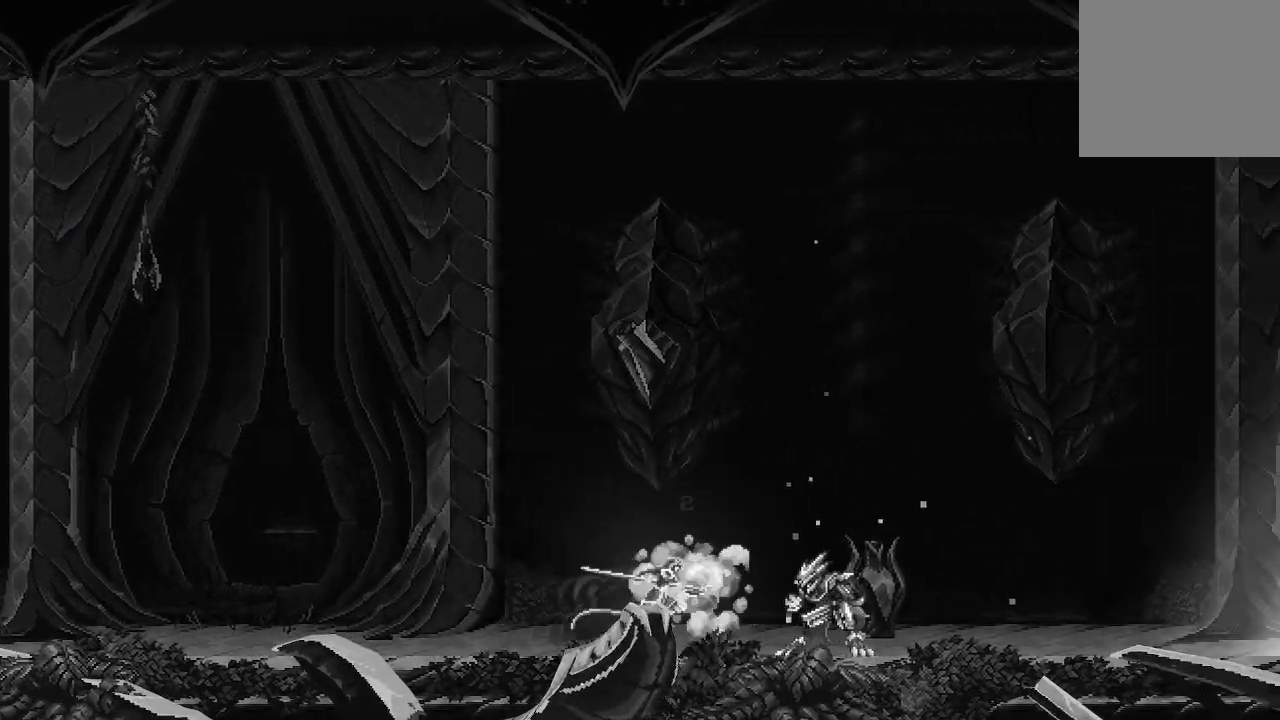
{"buttons": [], "left_stick": "center", "right_stick": "center", "events": [[33, "X", "down"], [133, "X", "up"], [167, "left_stick", "center"], [233, "X", "down"], [300, "X", "up"], [400, "X", "down"], [500, "X", "up"]]}
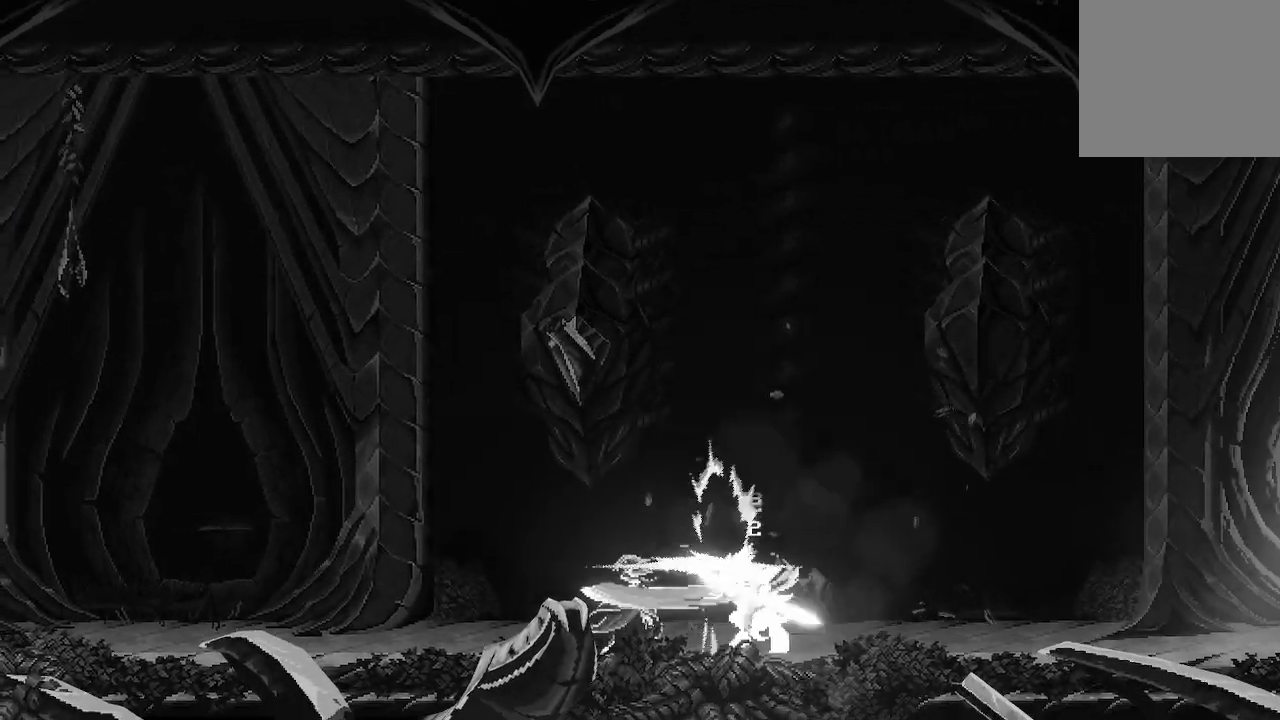
{"buttons": [], "left_stick": "right", "right_stick": "center", "events": [[67, "X", "down"], [200, "X", "up"], [233, "left_stick", "right"], [267, "X", "down"], [367, "X", "up"]]}
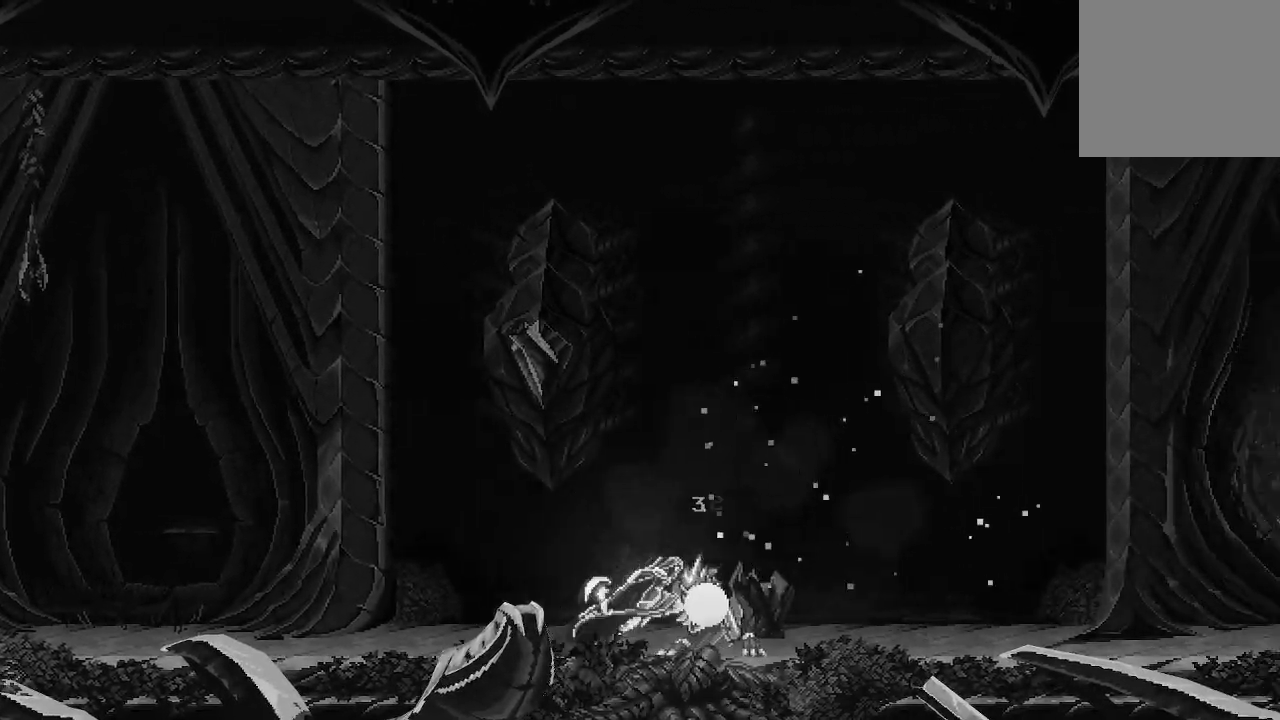
{"buttons": [], "left_stick": "right", "right_stick": "center", "events": []}
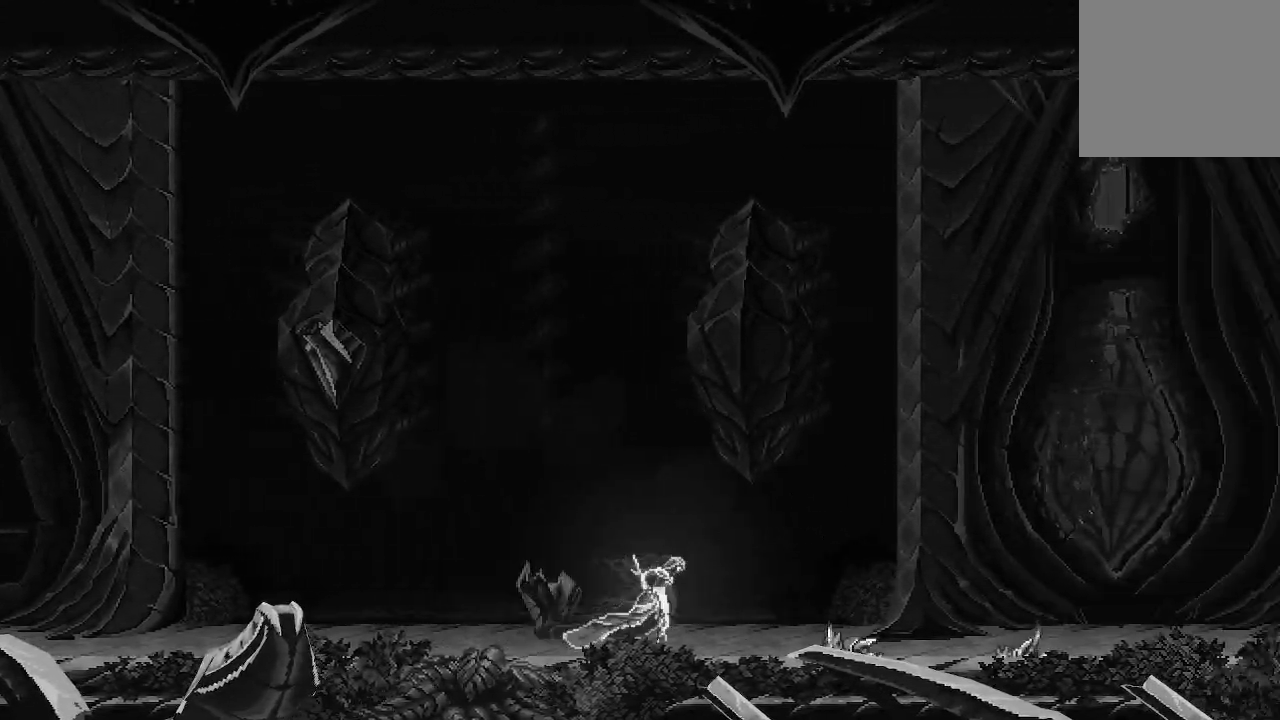
{"buttons": [], "left_stick": "center", "right_stick": "center", "events": [[200, "X", "down"], [267, "left_stick", "center"], [333, "X", "up"], [400, "X", "down"], [500, "X", "up"]]}
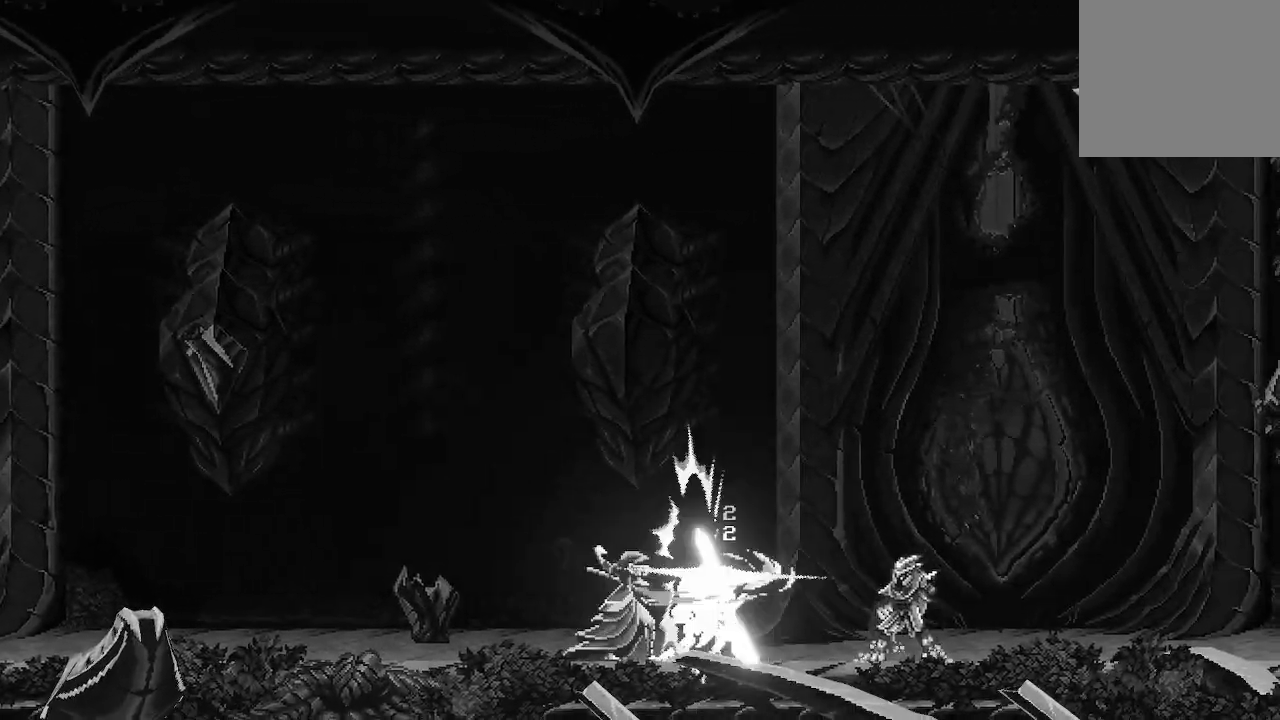
{"buttons": [], "left_stick": "right", "right_stick": "center", "events": [[67, "X", "down"], [200, "X", "up"], [267, "X", "down"], [400, "X", "up"], [400, "left_stick", "right"]]}
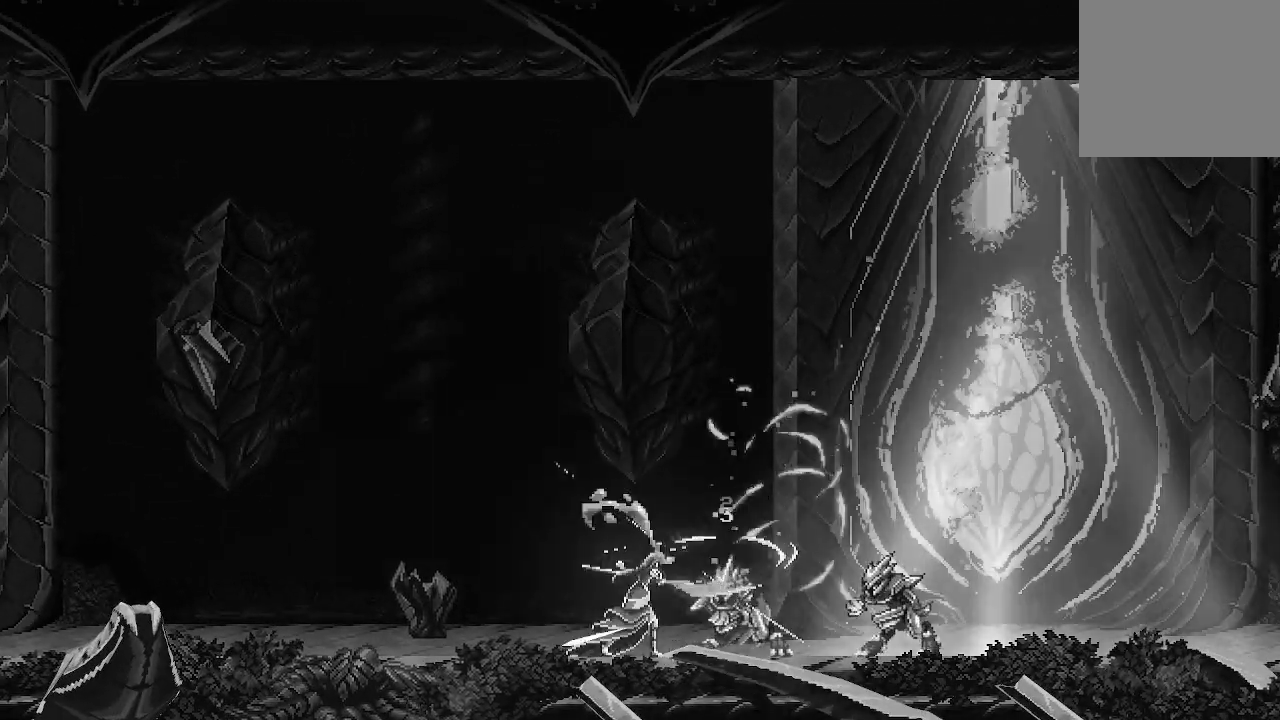
{"buttons": [], "left_stick": "center", "right_stick": "center", "events": [[233, "X", "down"], [333, "X", "up"], [333, "left_stick", "center"], [400, "X", "down"], [500, "X", "up"]]}
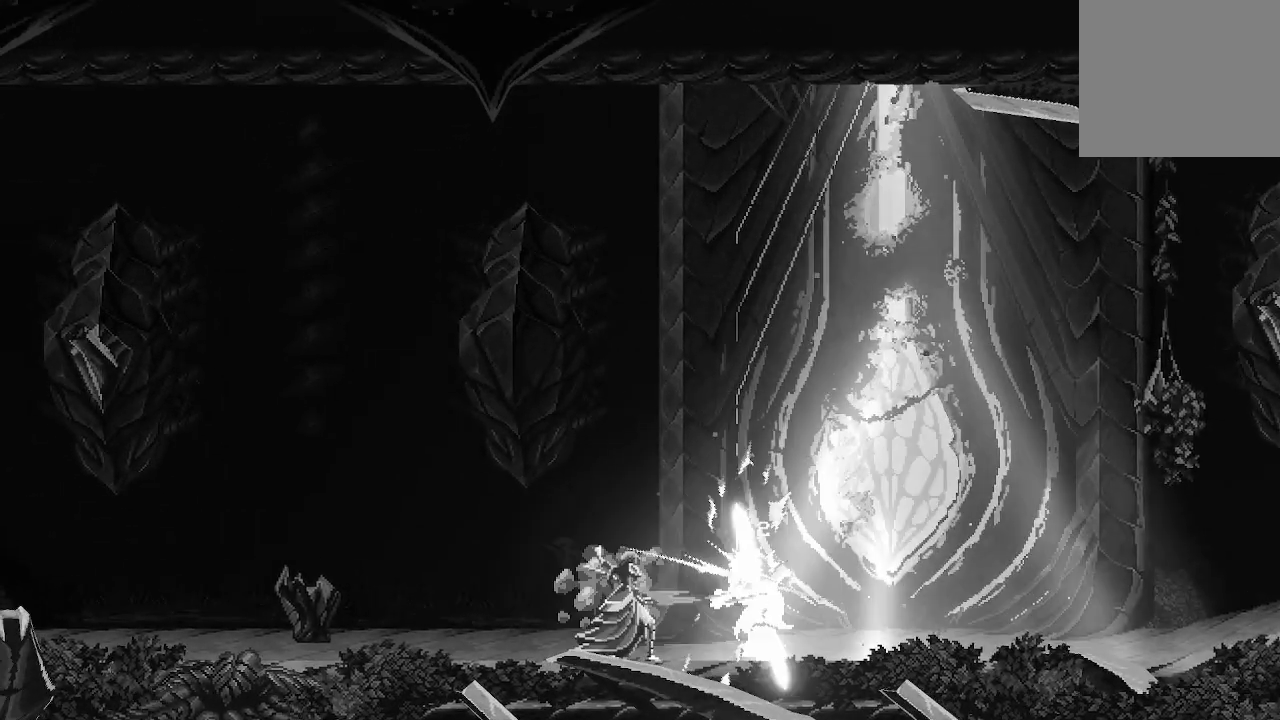
{"buttons": [], "left_stick": "right", "right_stick": "center", "events": [[67, "X", "down"], [167, "X", "up"], [233, "X", "down"], [367, "X", "up"], [467, "left_stick", "right"]]}
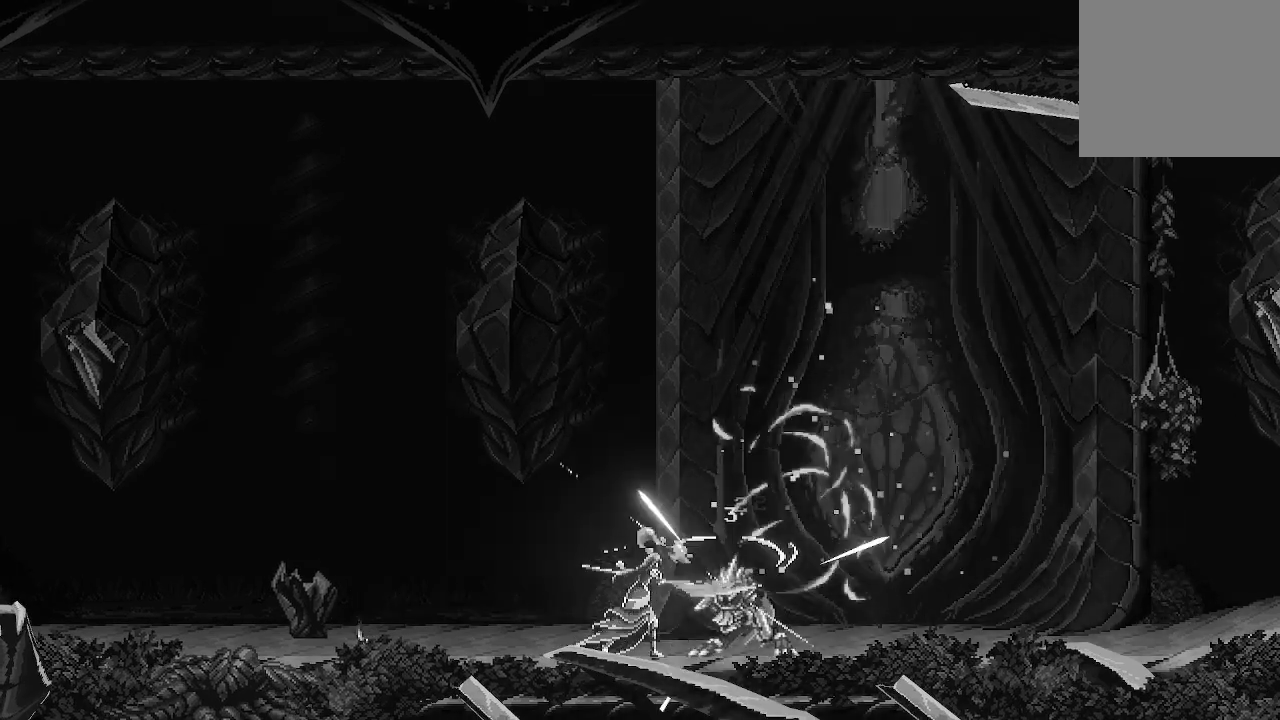
{"buttons": [], "left_stick": "right", "right_stick": "center", "events": []}
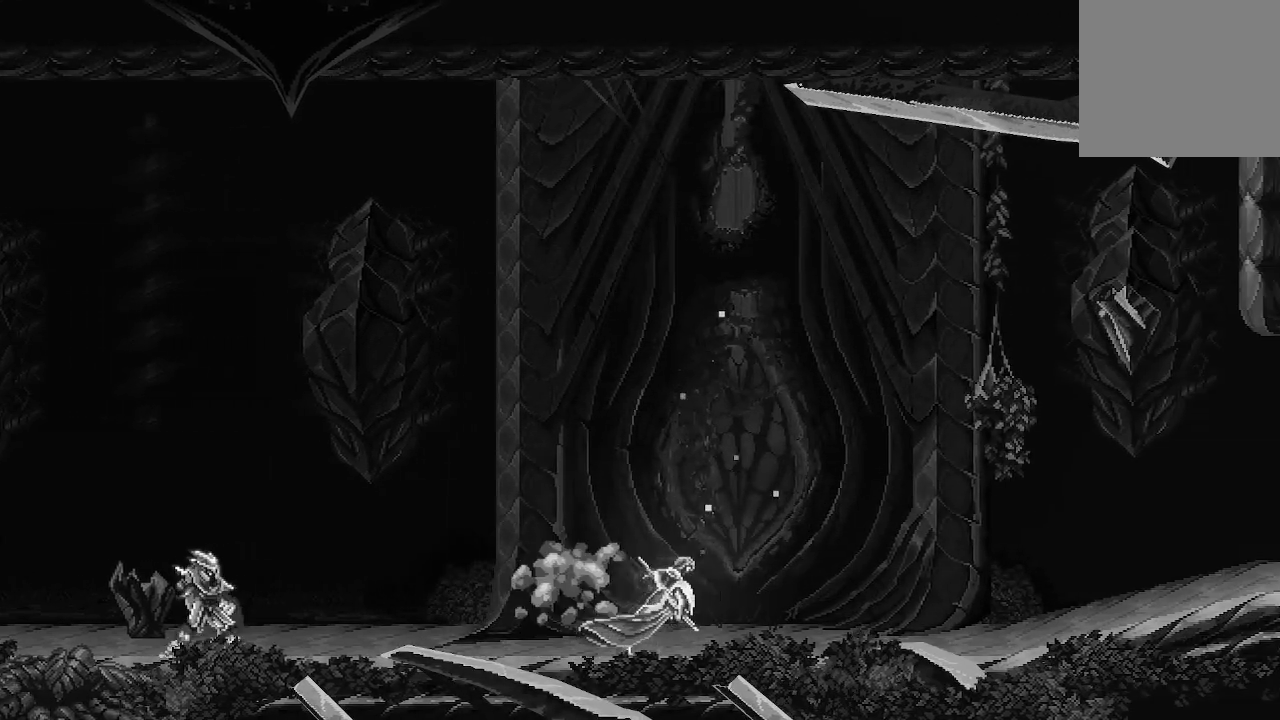
{"buttons": [], "left_stick": "right", "right_stick": "center", "events": [[167, "A", "down"], [233, "X", "down"], [367, "A", "up"], [400, "X", "up"]]}
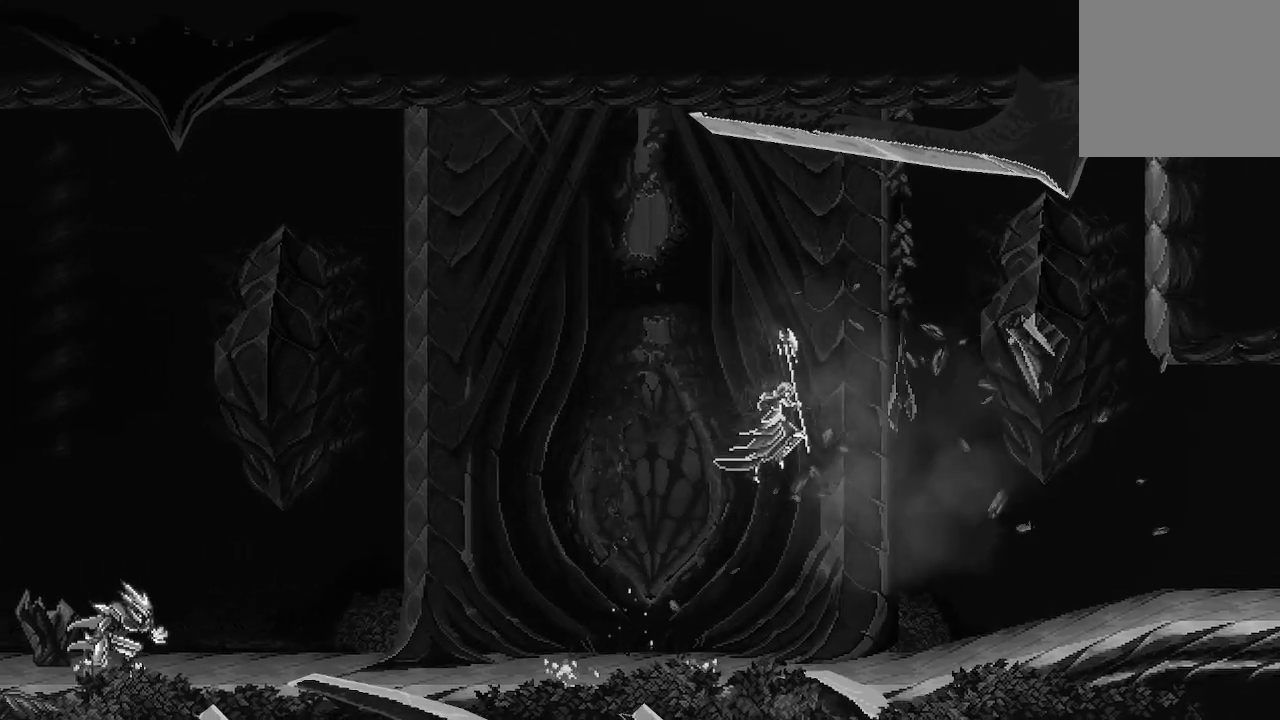
{"buttons": [], "left_stick": "right", "right_stick": "center", "events": []}
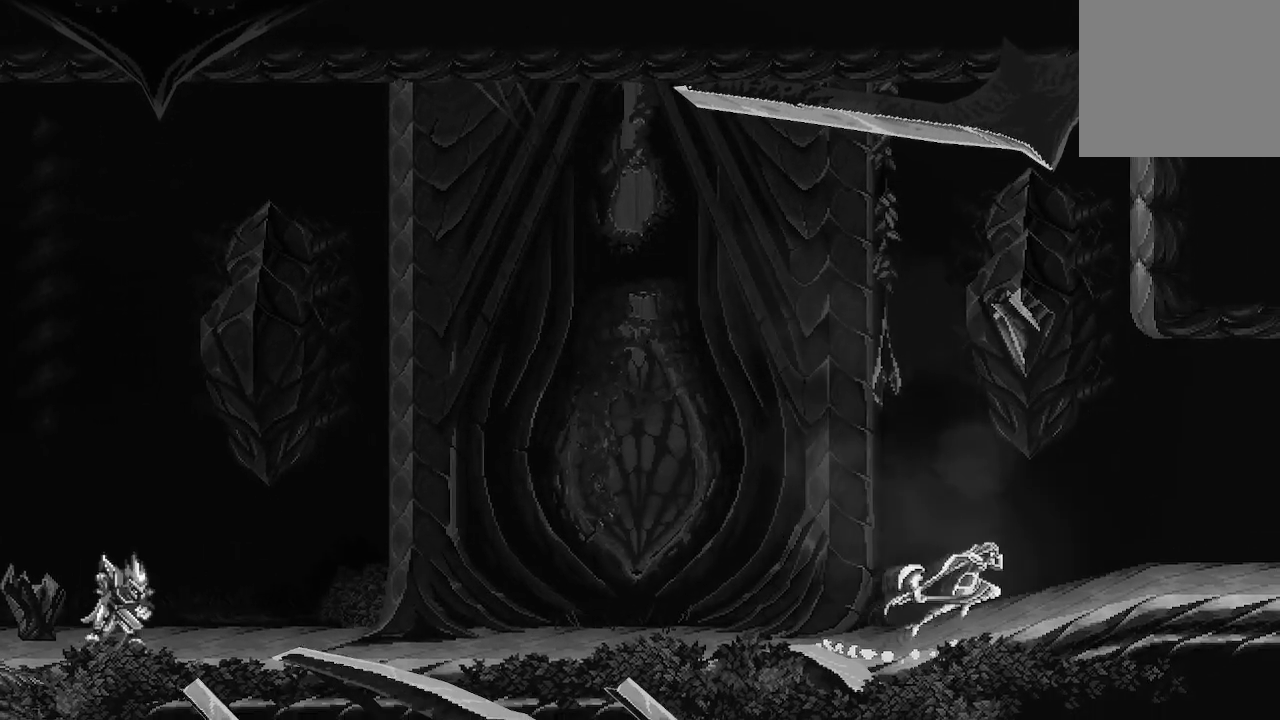
{"buttons": [], "left_stick": "right", "right_stick": "center", "events": [[167, "left_stick", "center"], [467, "left_stick", "right"]]}
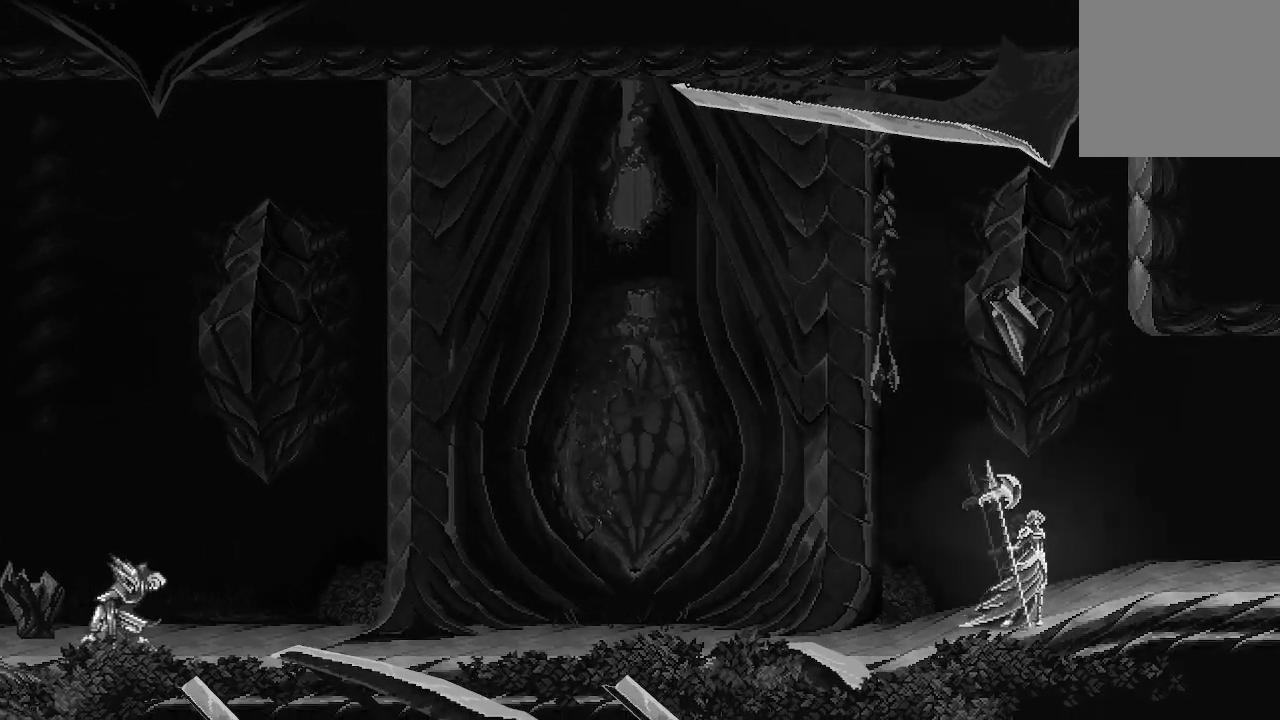
{"buttons": [], "left_stick": "center", "right_stick": "center", "events": [[300, "left_stick", "left"], [500, "left_stick", "center"]]}
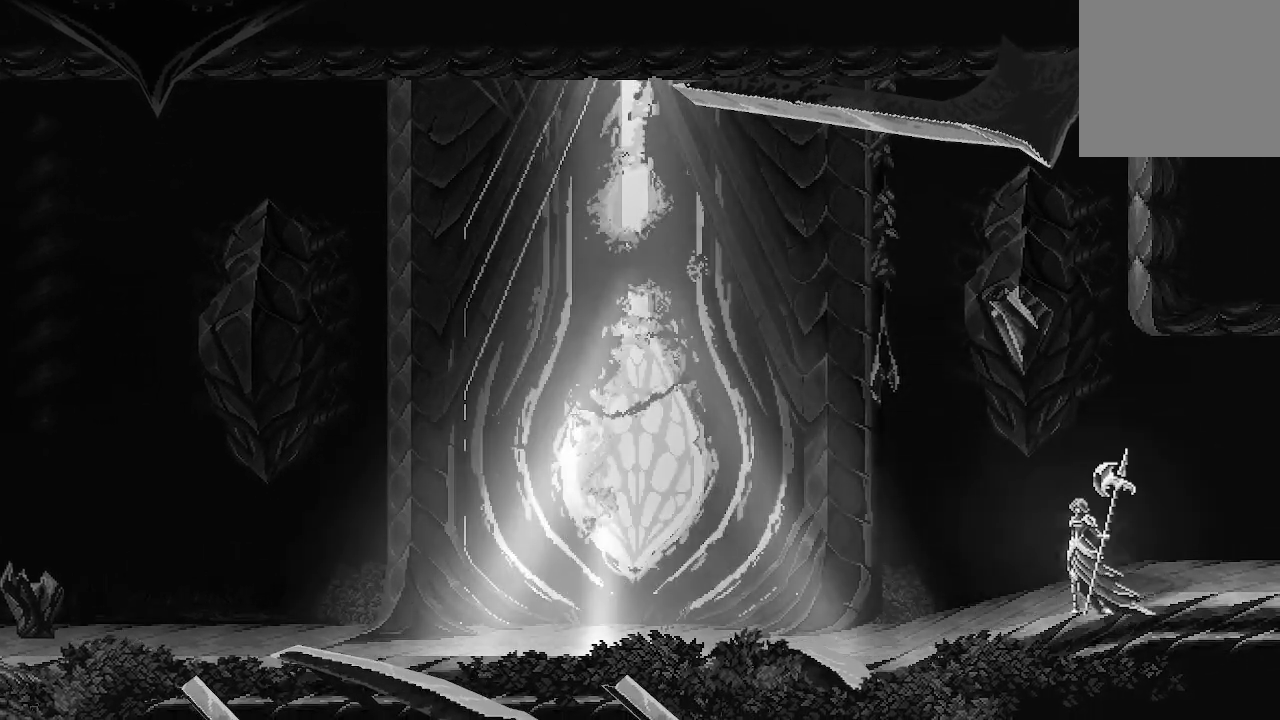
{"buttons": [], "left_stick": "right", "right_stick": "center", "events": [[167, "left_stick", "right"]]}
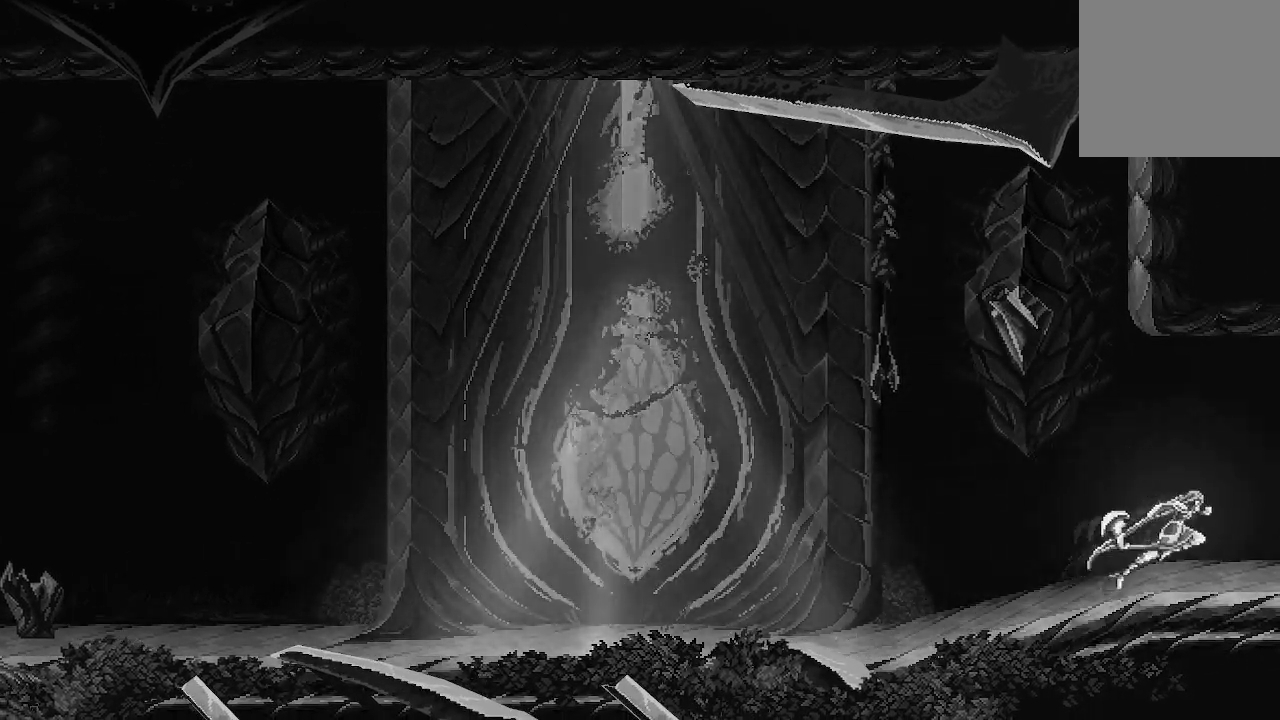
{"buttons": [], "left_stick": "right", "right_stick": "center", "events": []}
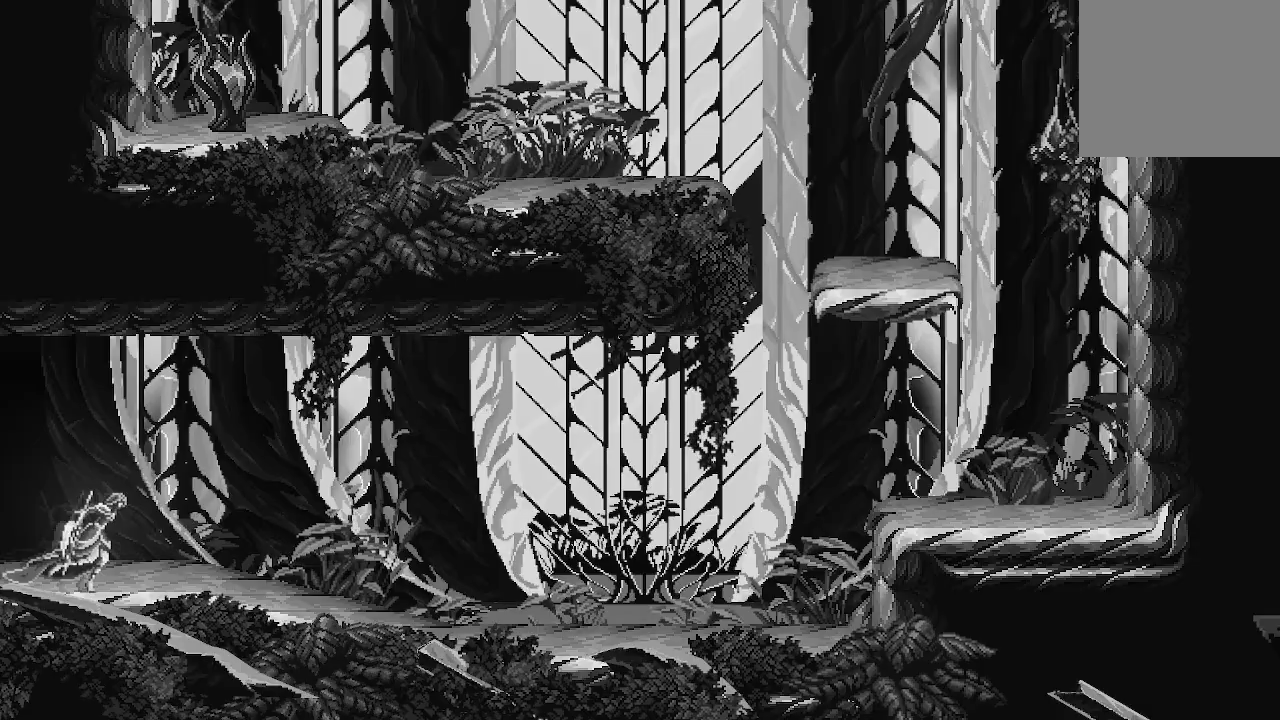
{"buttons": [], "left_stick": "right", "right_stick": "center", "events": []}